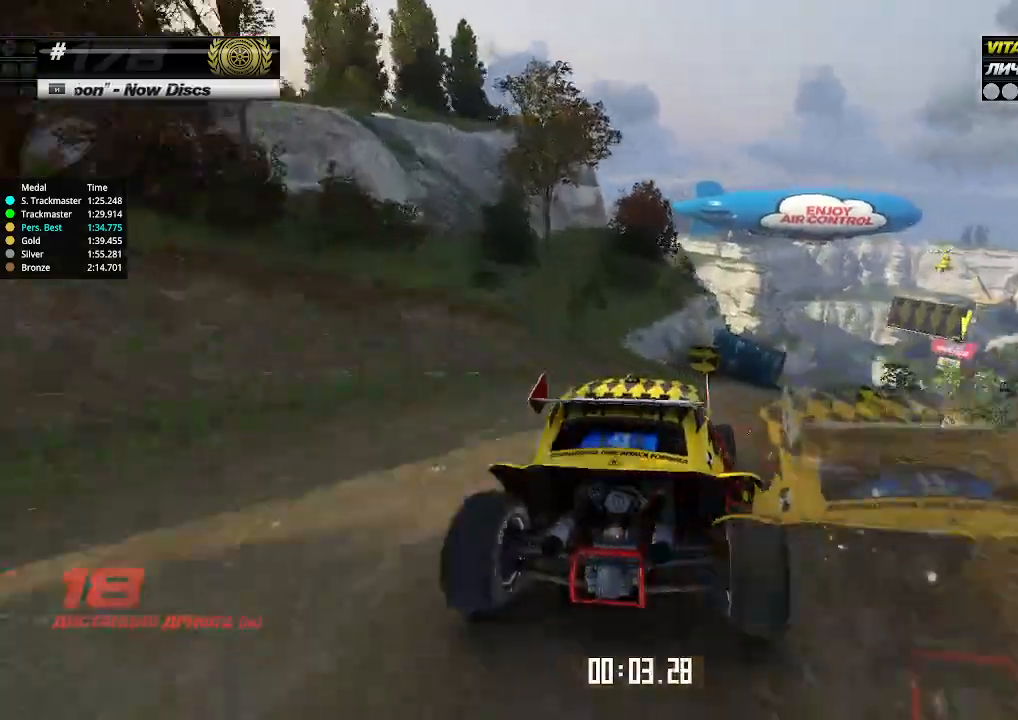
Gameplay with keyboard; each line is a JSON object with the keys held at the frame after it. "events" lists presses ("down") and releases ("up") of "down", "left", "right" and "up" between this image and that frame as [ms after this image, input, new state], when the widget could be followed in between. No other keys are recorded. Mouse input is not recorded.
{"keys": ["up"], "events": [[67, "right", "up"], [167, "right", "down"], [200, "right", "up"], [400, "right", "down"], [467, "right", "up"]]}
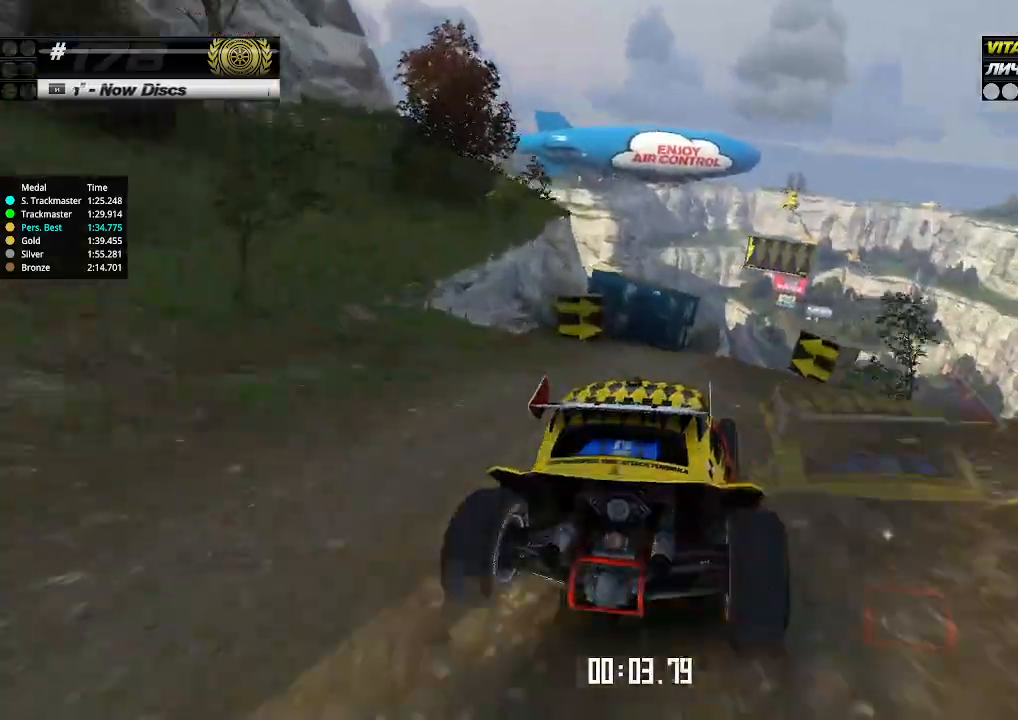
{"keys": ["up"], "events": [[334, "right", "down"], [367, "right", "up"]]}
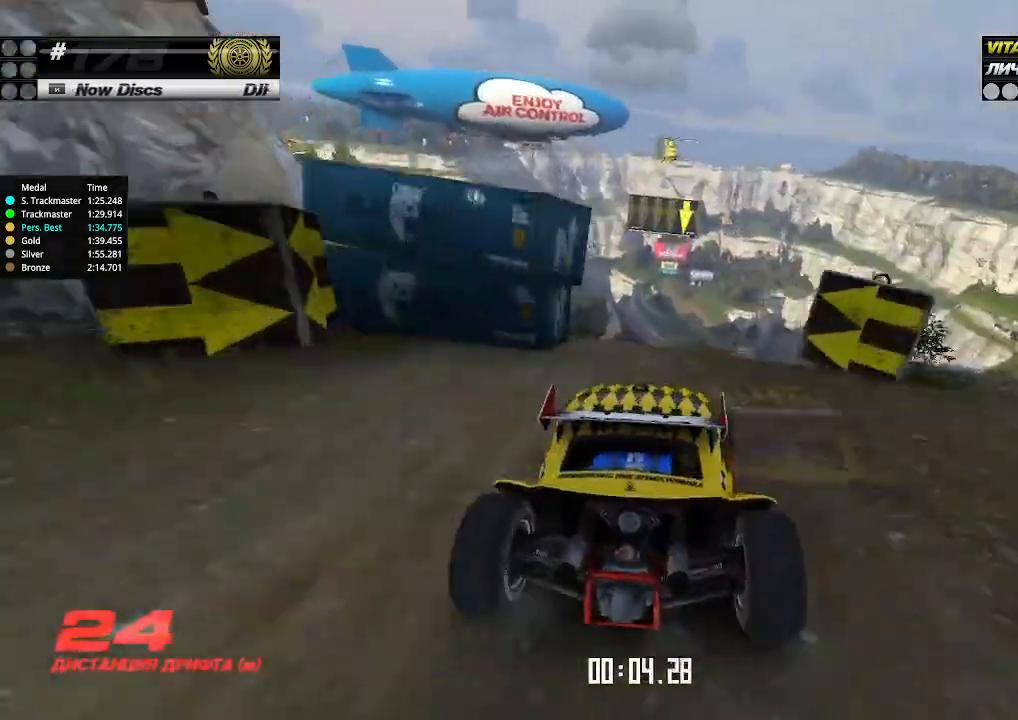
{"keys": ["up"], "events": []}
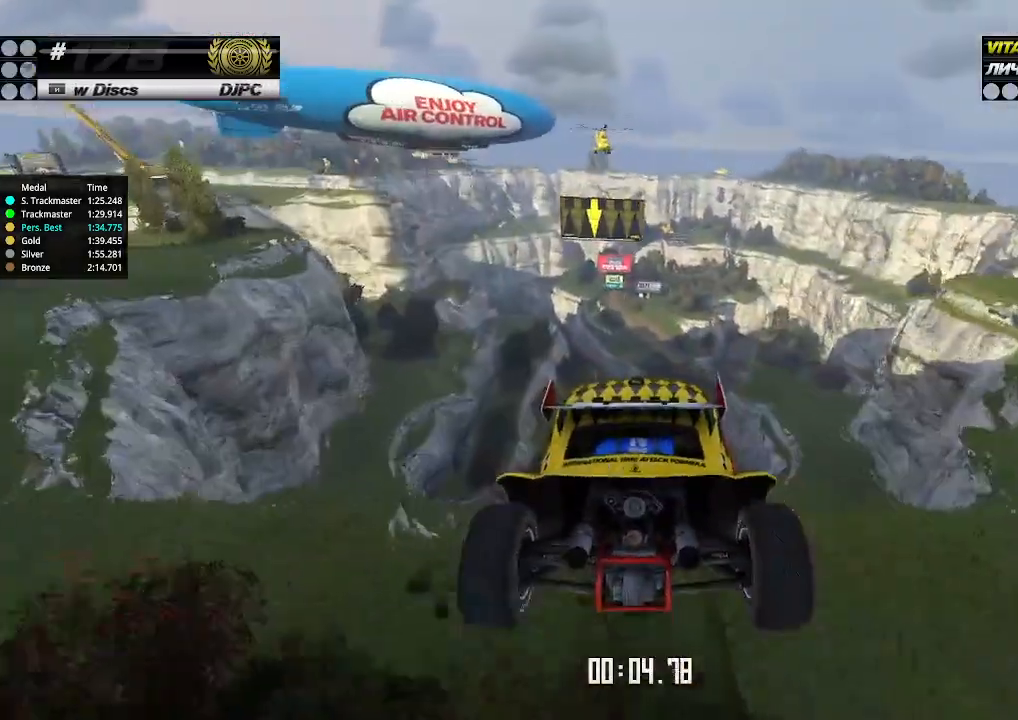
{"keys": ["left", "up"], "events": [[67, "left", "down"], [200, "down", "down"], [334, "down", "up"]]}
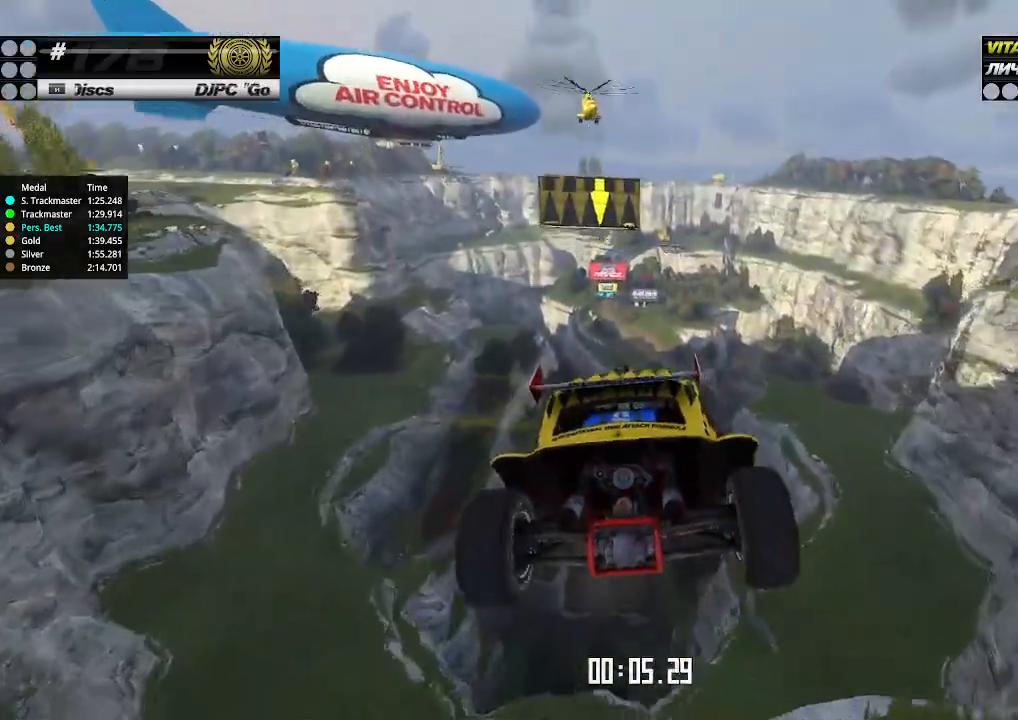
{"keys": ["left", "up"], "events": []}
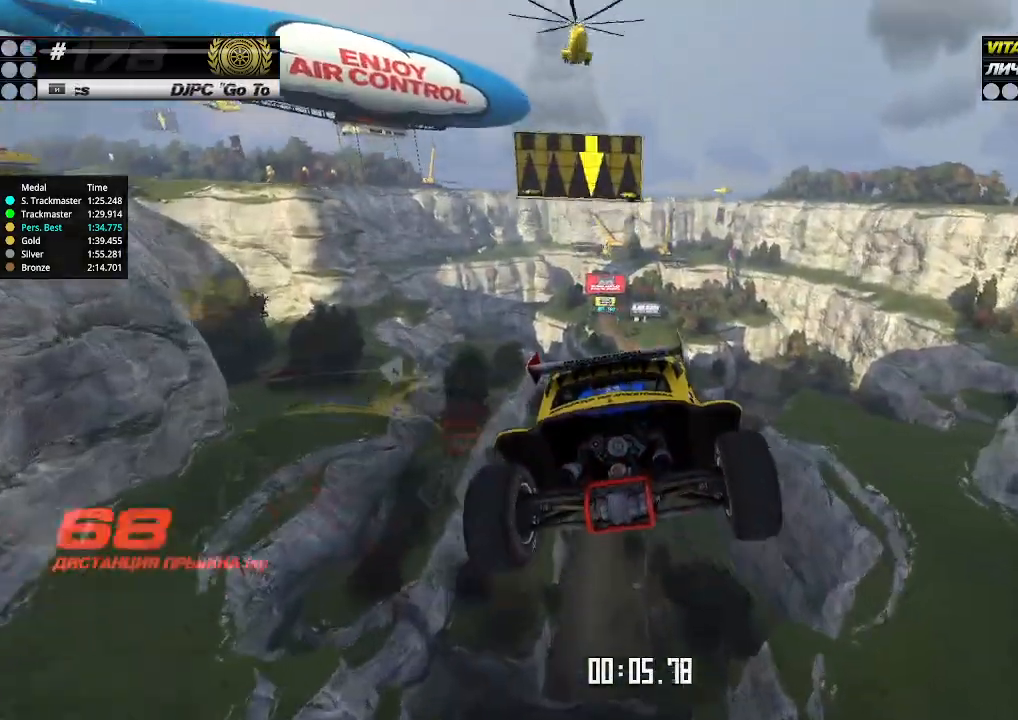
{"keys": ["left", "up"], "events": []}
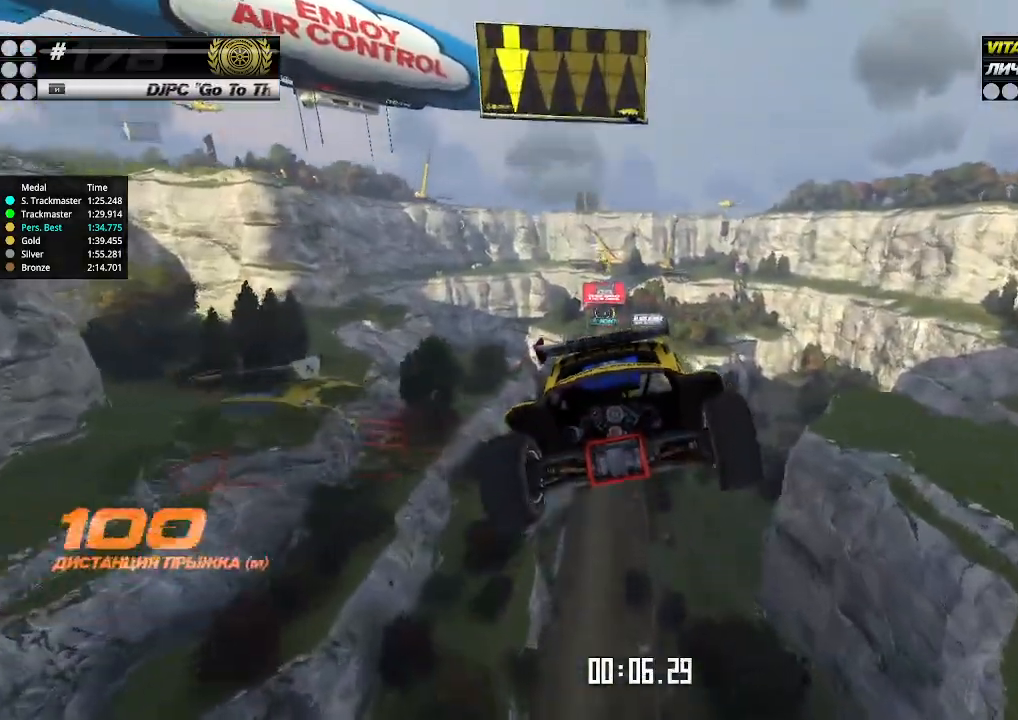
{"keys": ["left", "up"], "events": []}
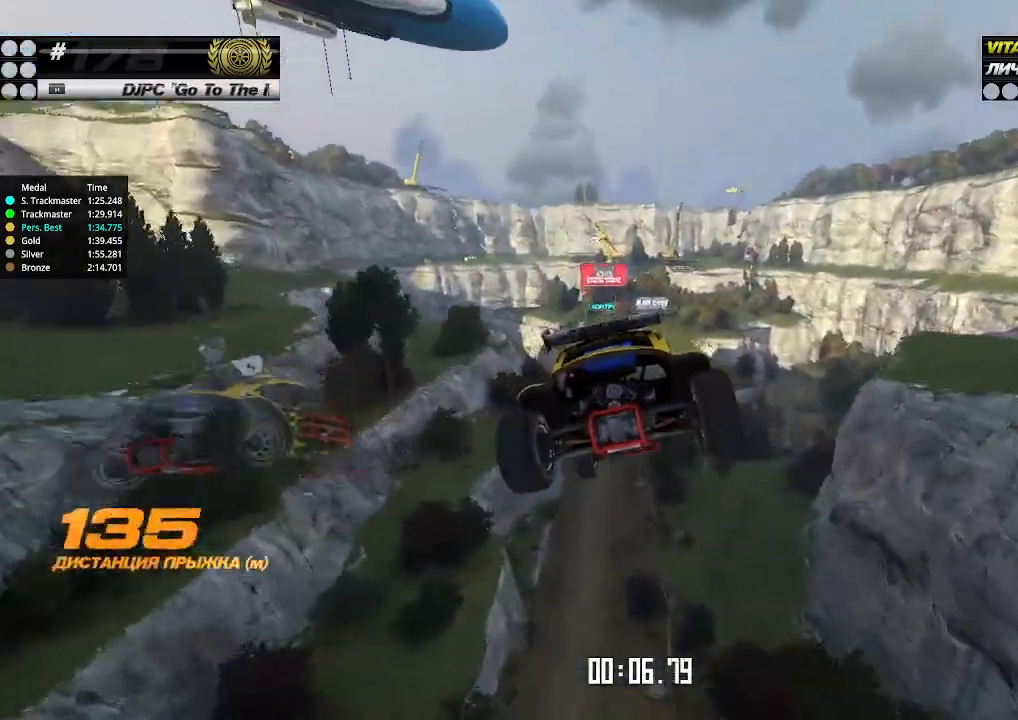
{"keys": ["left", "up"], "events": []}
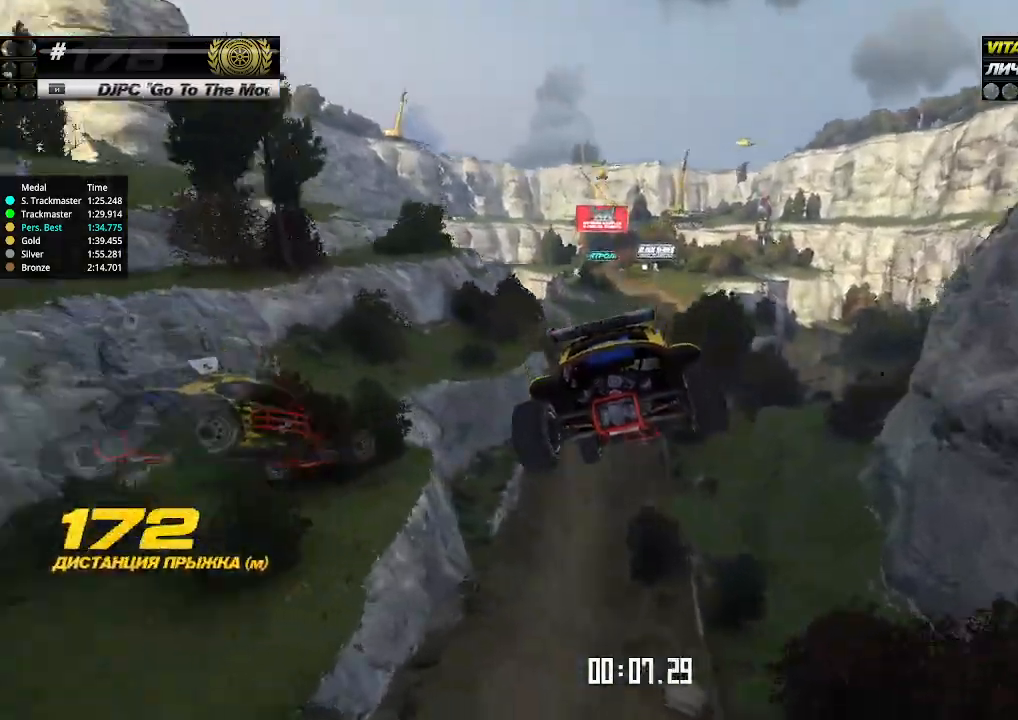
{"keys": ["left", "up"], "events": []}
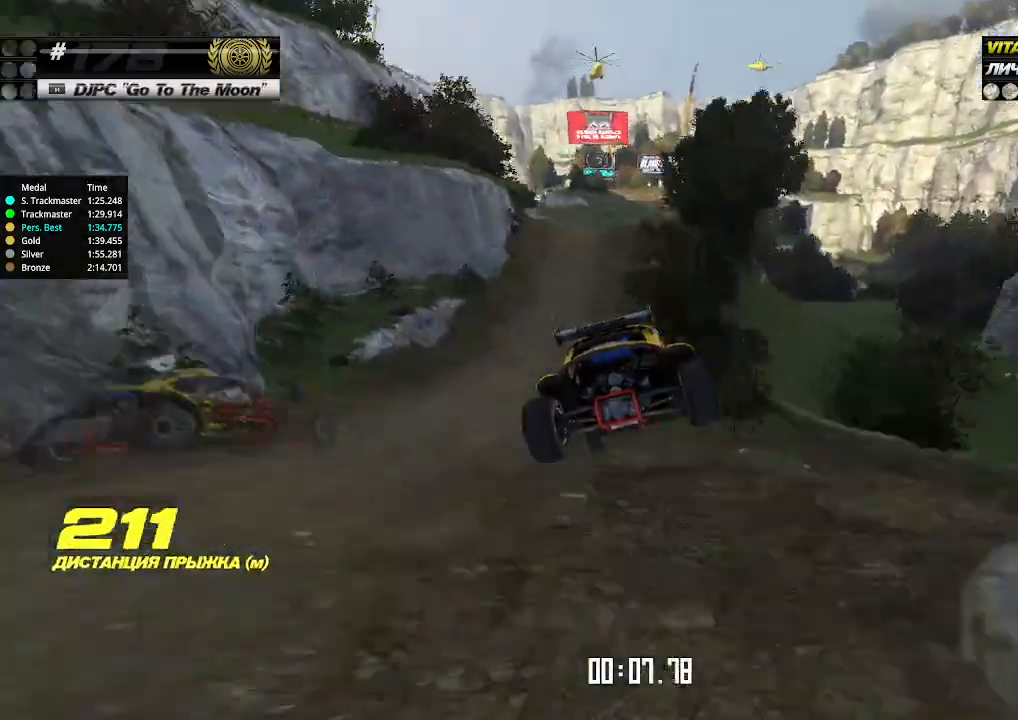
{"keys": ["up"], "events": [[134, "left", "up"]]}
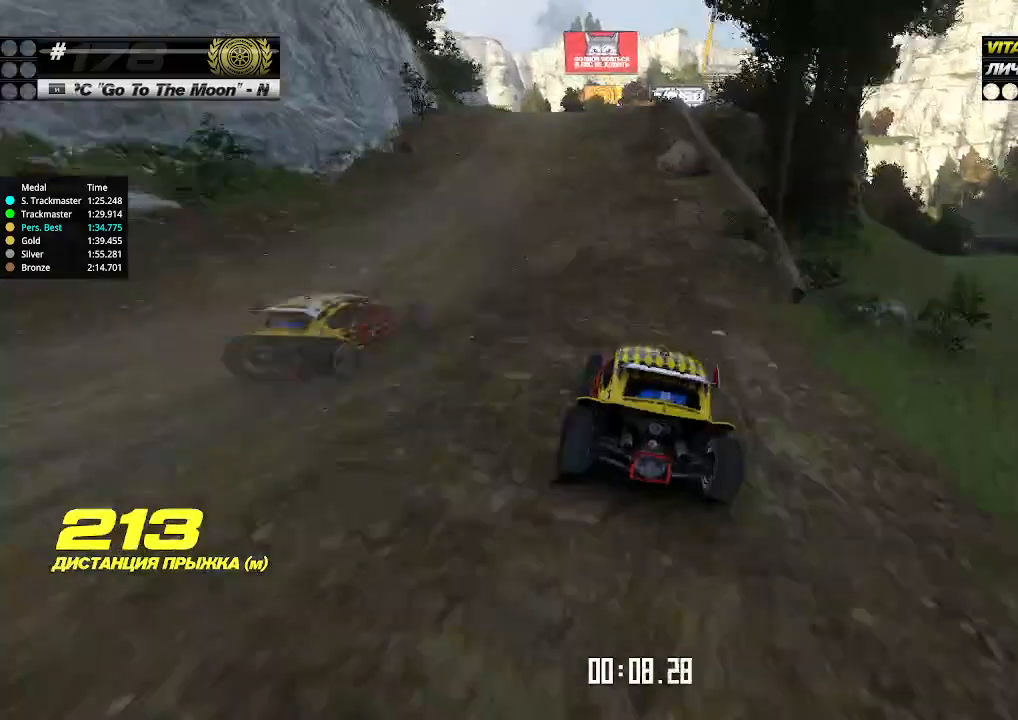
{"keys": ["up"], "events": []}
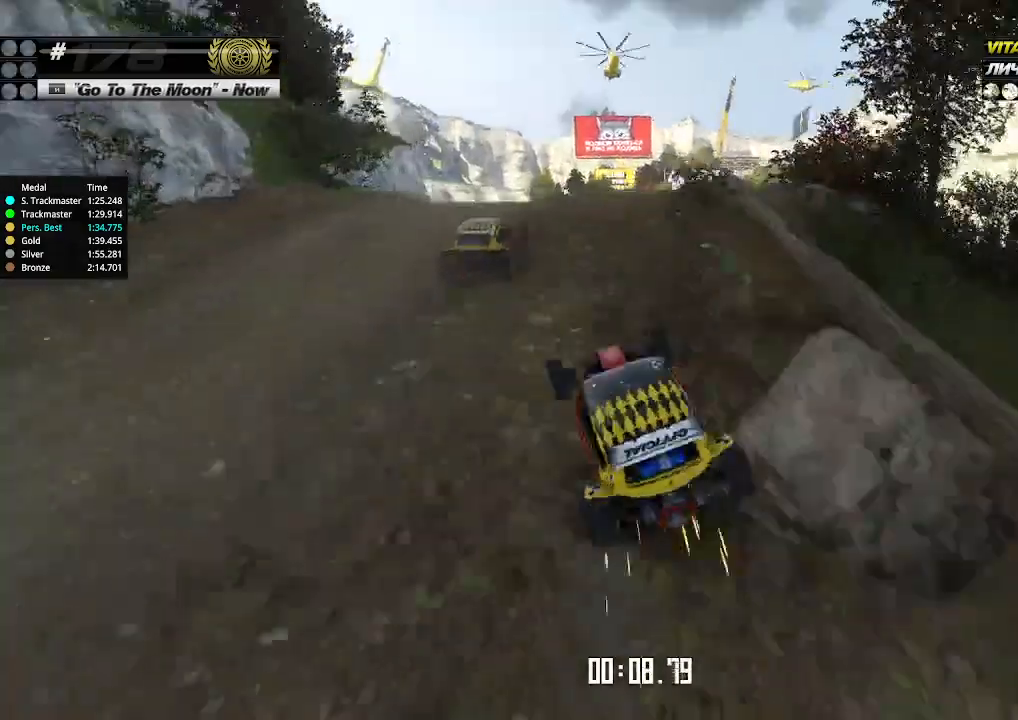
{"keys": [], "events": [[367, "up", "up"]]}
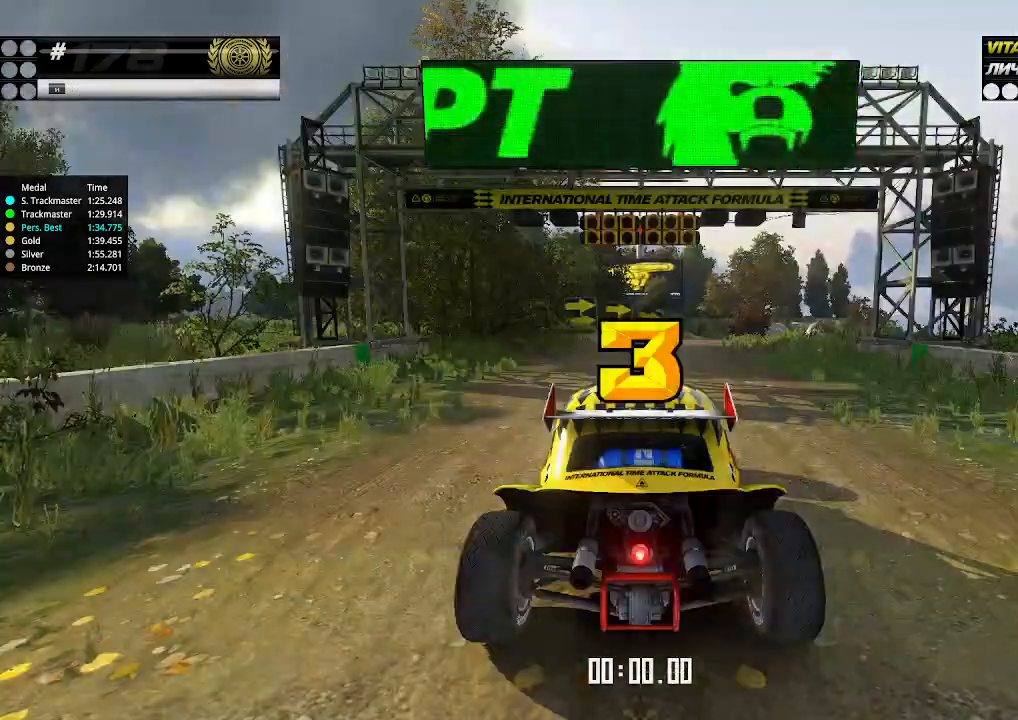
{"keys": ["right", "up"], "events": [[400, "up", "down"], [500, "right", "down"]]}
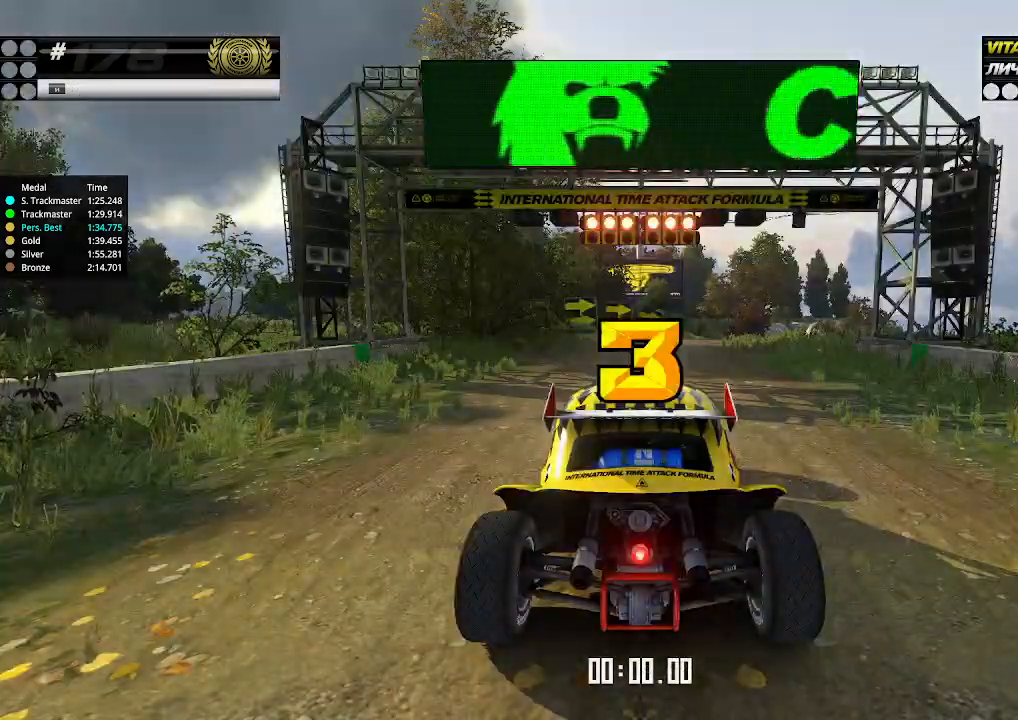
{"keys": ["up"], "events": [[67, "down", "down"], [234, "down", "up"], [234, "right", "up"]]}
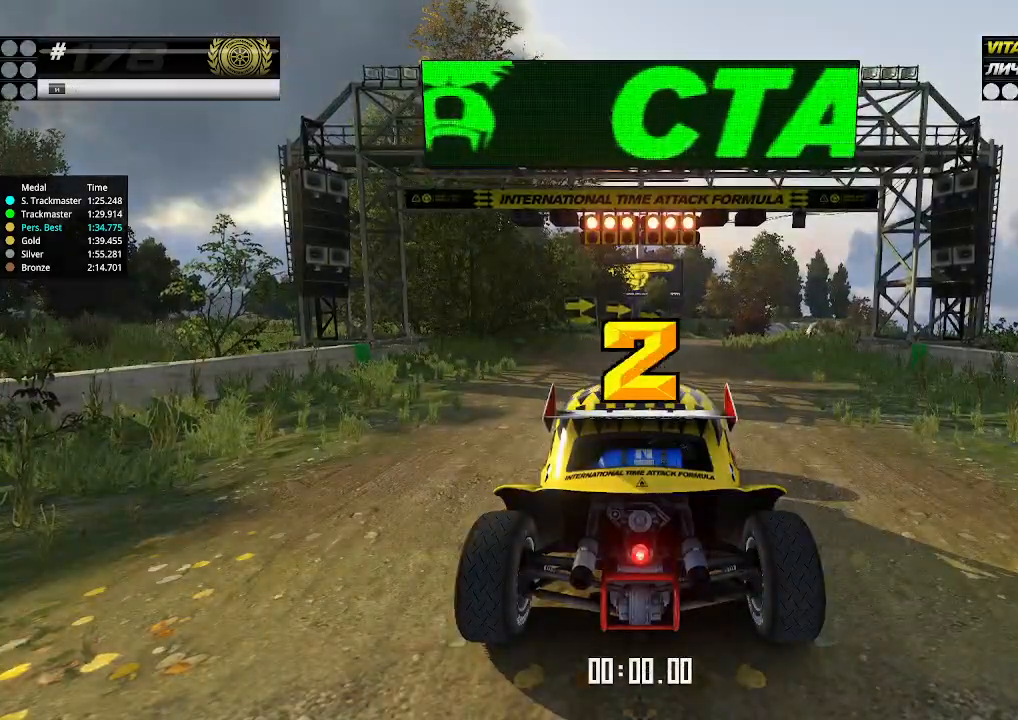
{"keys": ["up"], "events": []}
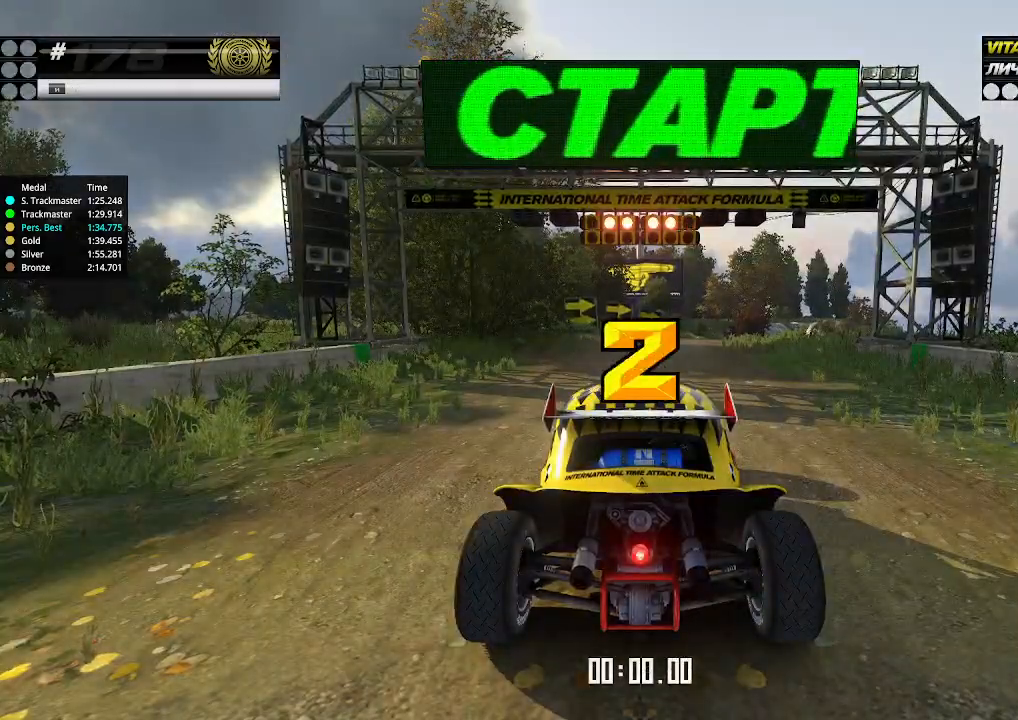
{"keys": ["up"], "events": []}
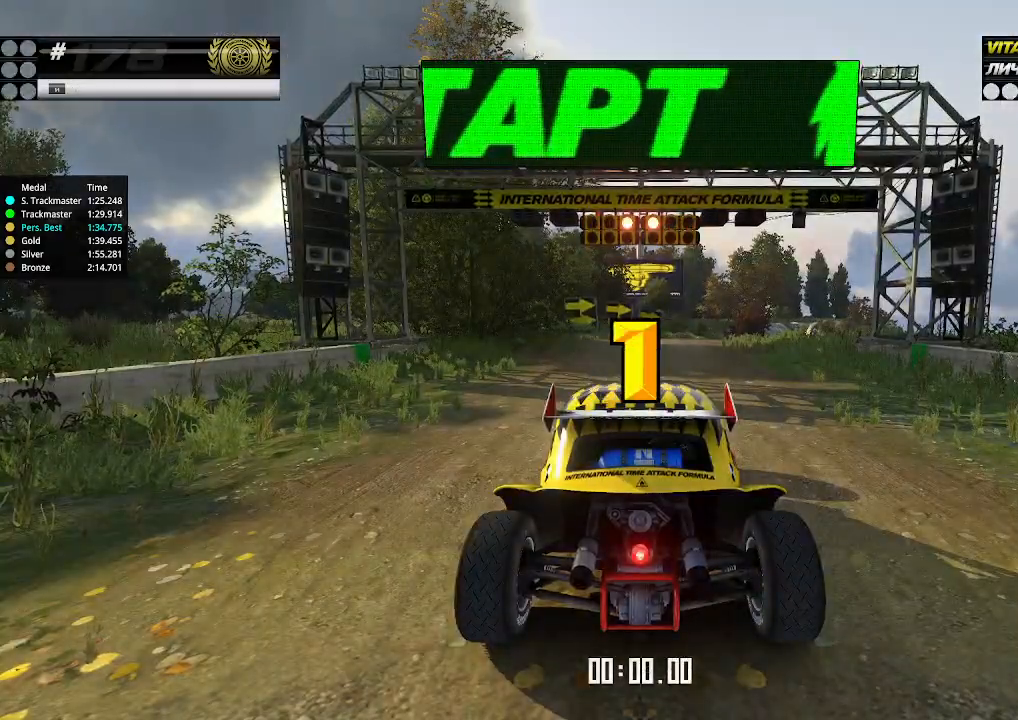
{"keys": ["up"], "events": []}
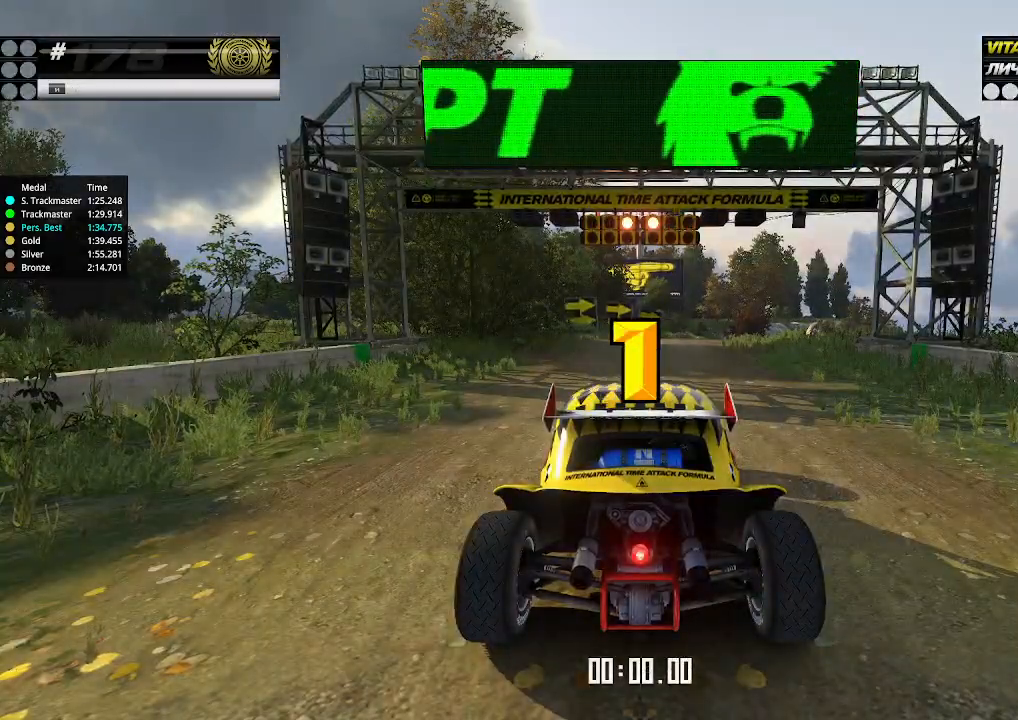
{"keys": ["up"], "events": []}
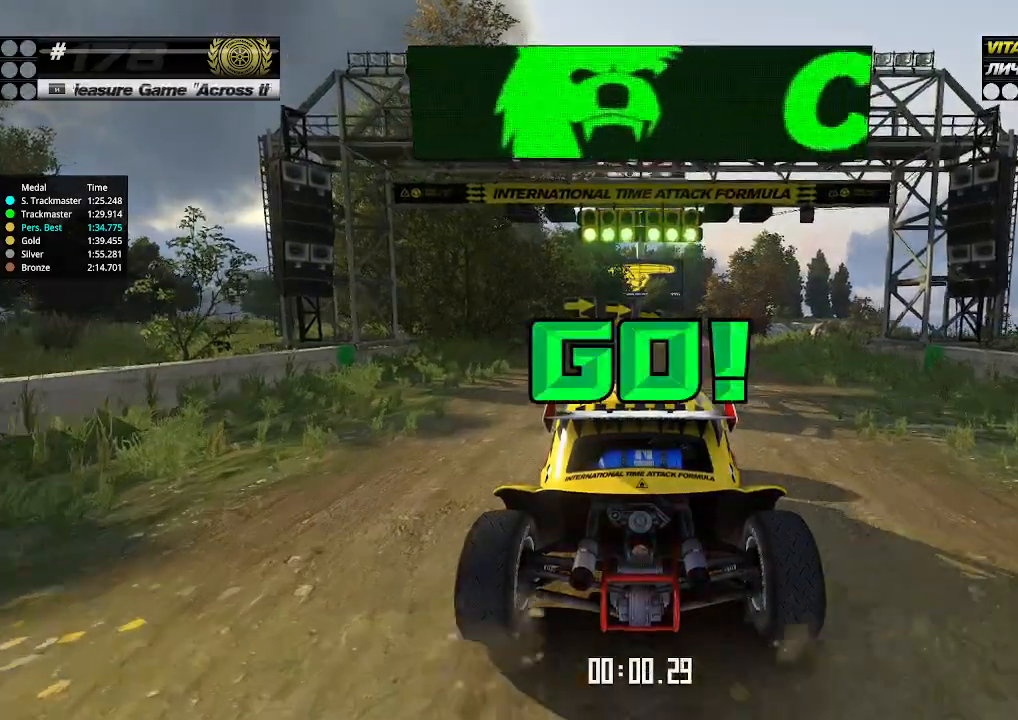
{"keys": ["up"], "events": []}
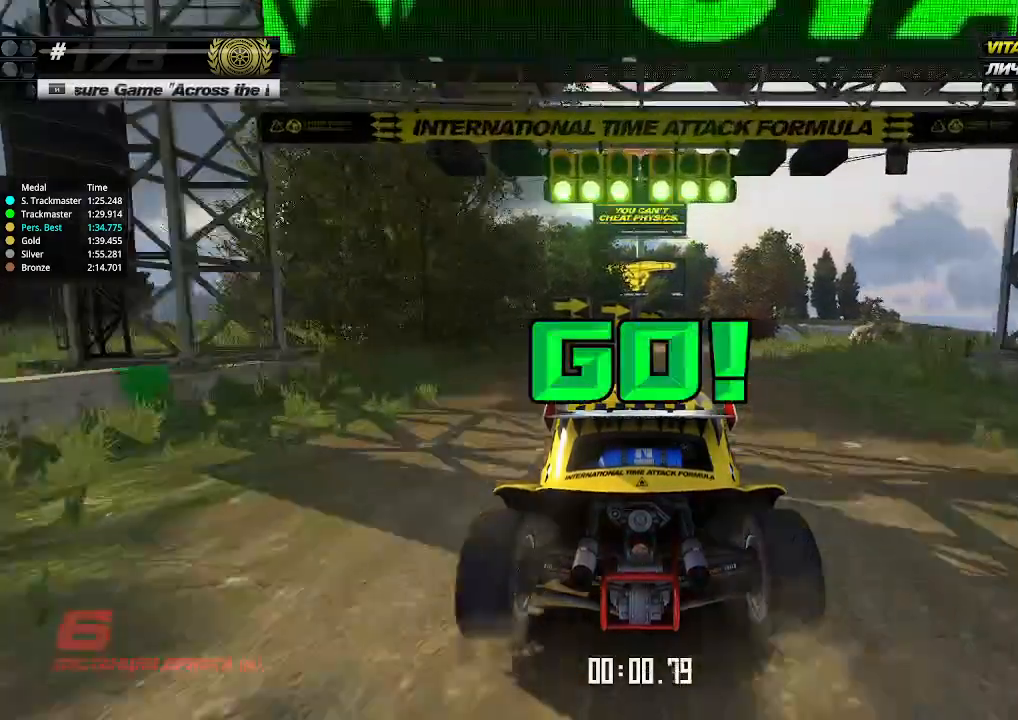
{"keys": ["up"], "events": [[100, "right", "down"], [167, "right", "up"]]}
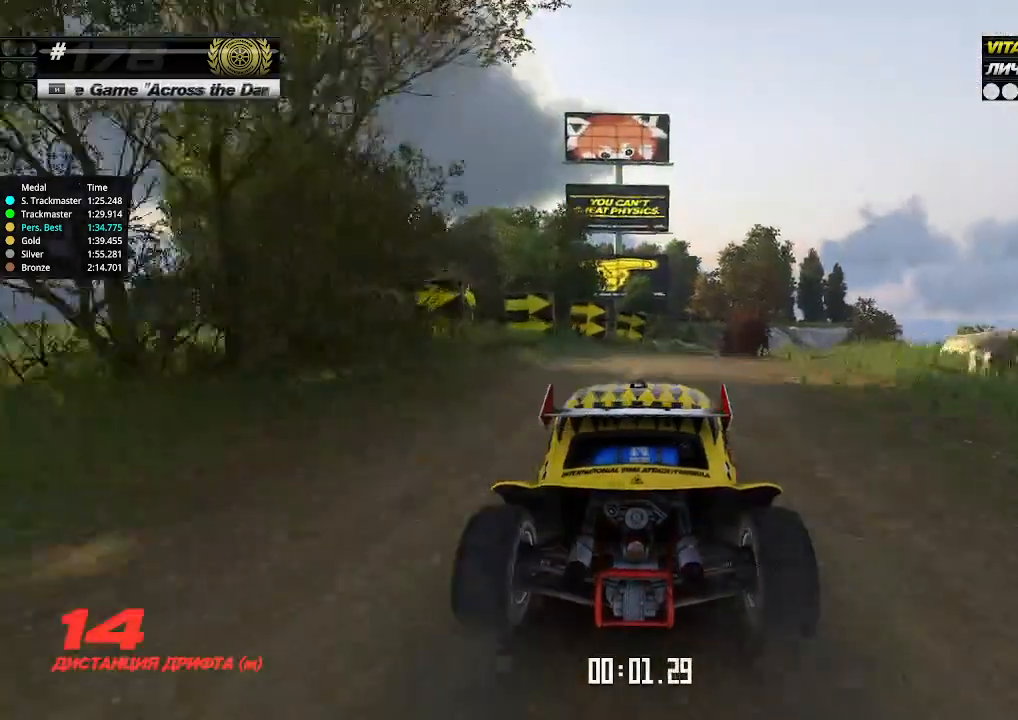
{"keys": ["up"], "events": [[67, "right", "down"], [100, "right", "up"]]}
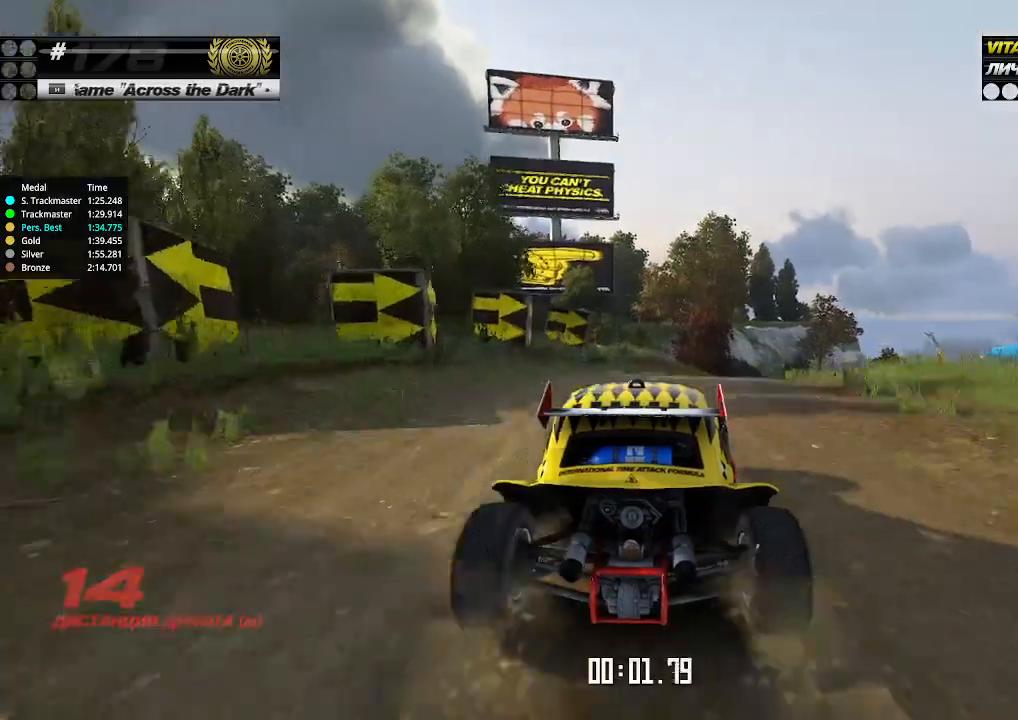
{"keys": ["up"], "events": [[134, "right", "down"], [167, "right", "up"], [267, "right", "down"], [334, "right", "up"], [434, "right", "down"], [467, "right", "up"]]}
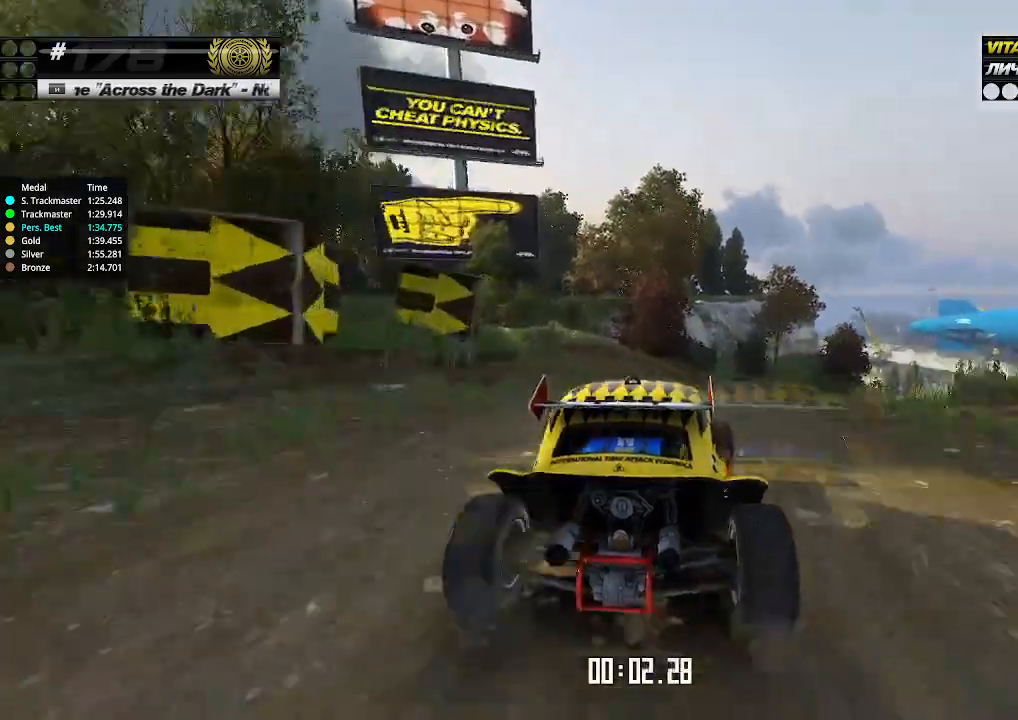
{"keys": ["right", "up"], "events": [[200, "right", "down"], [267, "right", "up"], [367, "right", "down"], [400, "right", "up"], [500, "right", "down"]]}
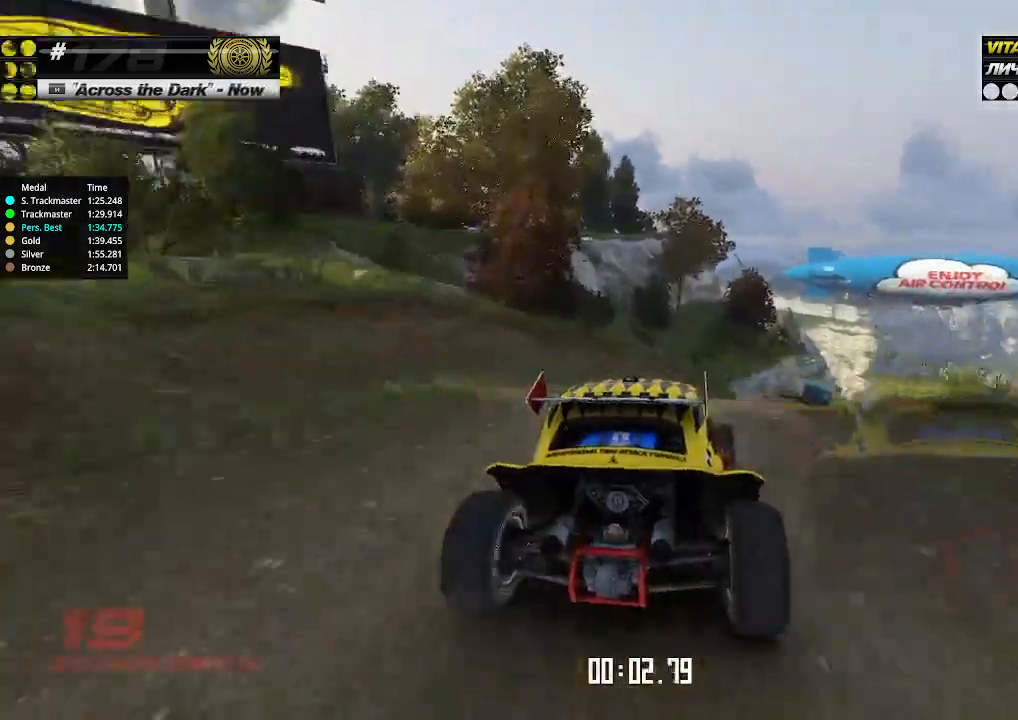
{"keys": ["up"], "events": [[67, "right", "up"], [300, "right", "down"], [334, "right", "up"], [434, "right", "down"], [500, "right", "up"]]}
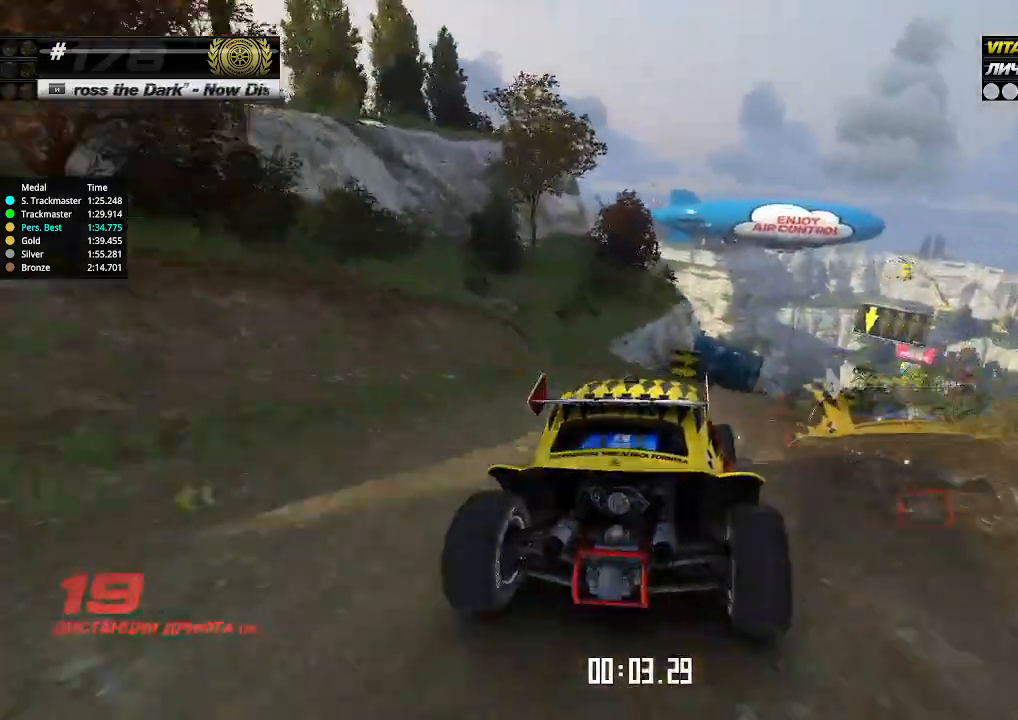
{"keys": ["up"], "events": [[100, "right", "down"], [167, "right", "up"], [367, "right", "down"], [400, "right", "up"]]}
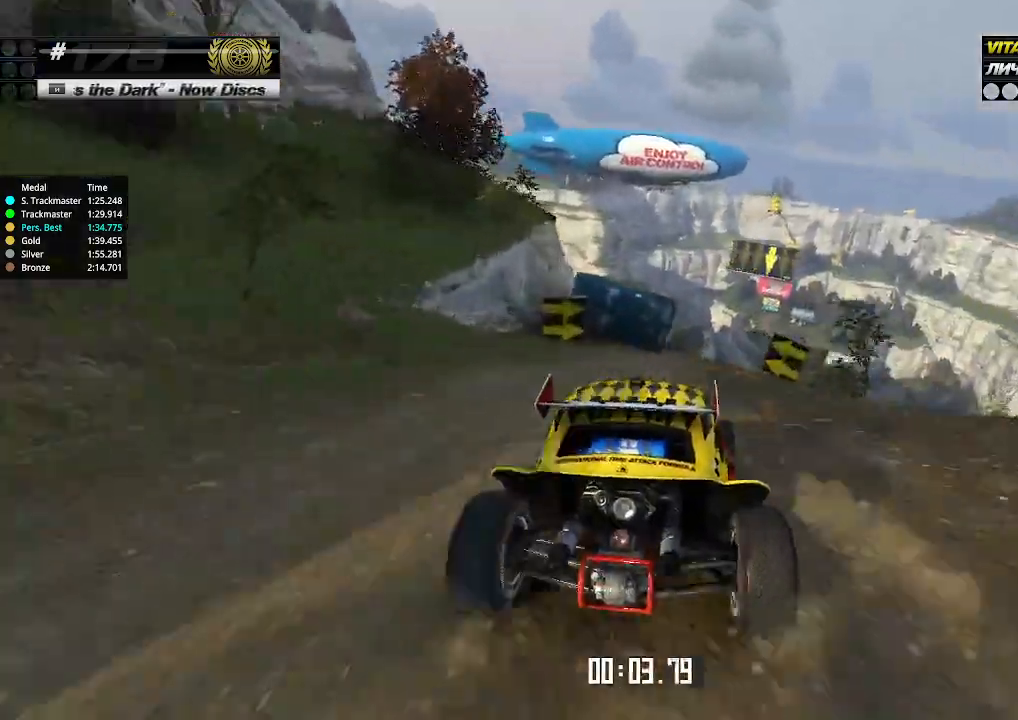
{"keys": ["up"], "events": [[300, "right", "down"], [367, "right", "up"]]}
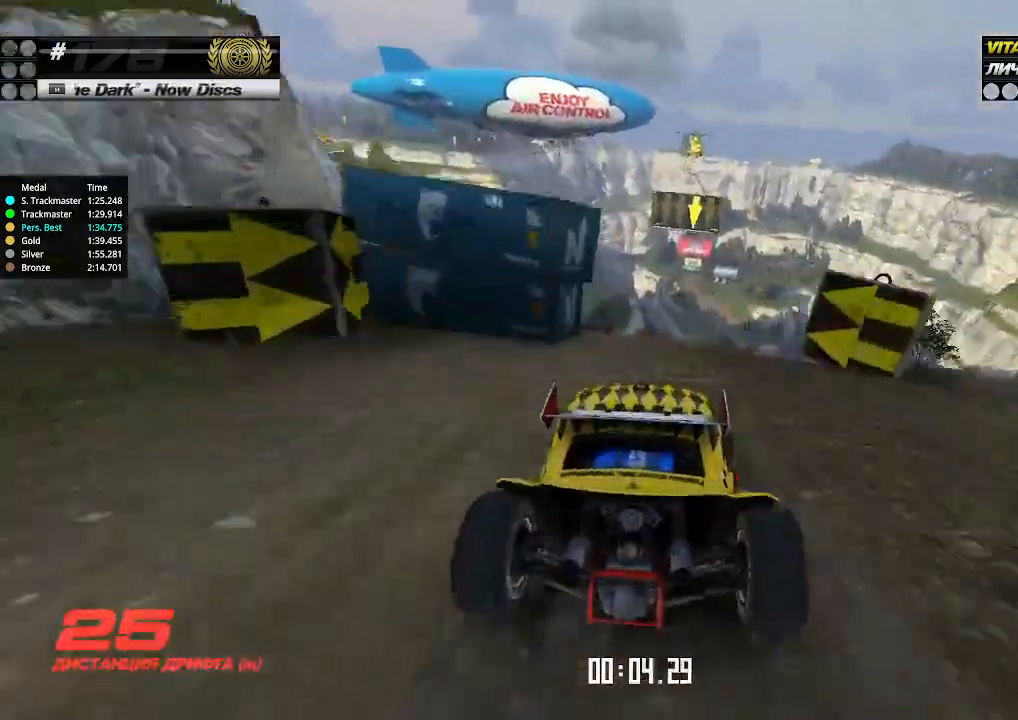
{"keys": ["up"], "events": []}
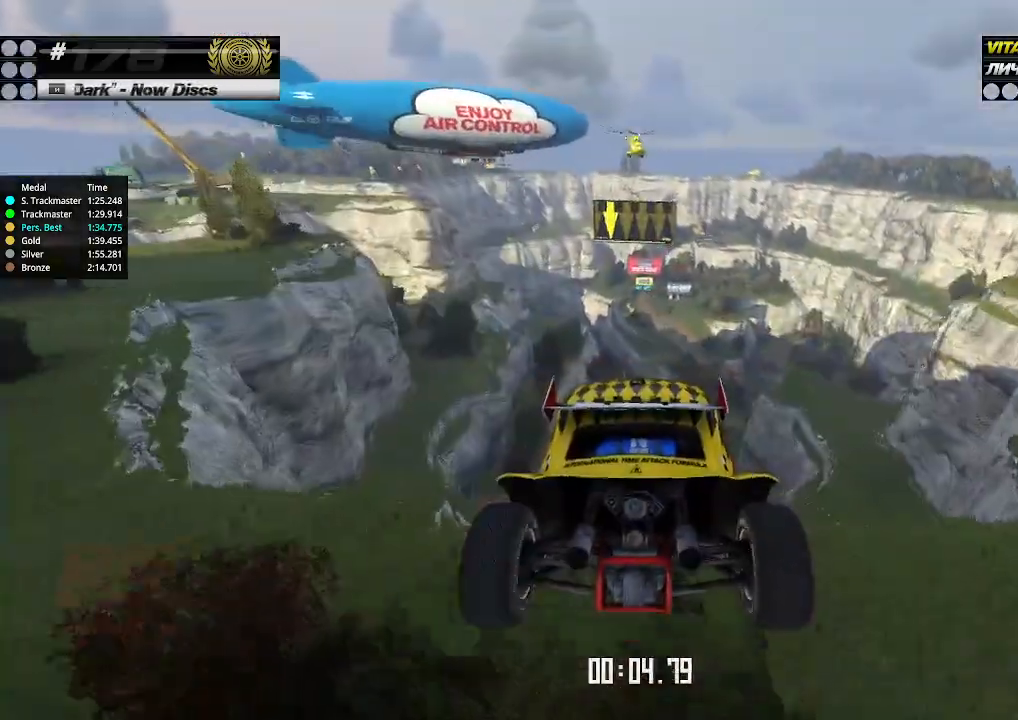
{"keys": ["right", "up"], "events": [[134, "down", "down"], [234, "down", "up"], [400, "right", "down"]]}
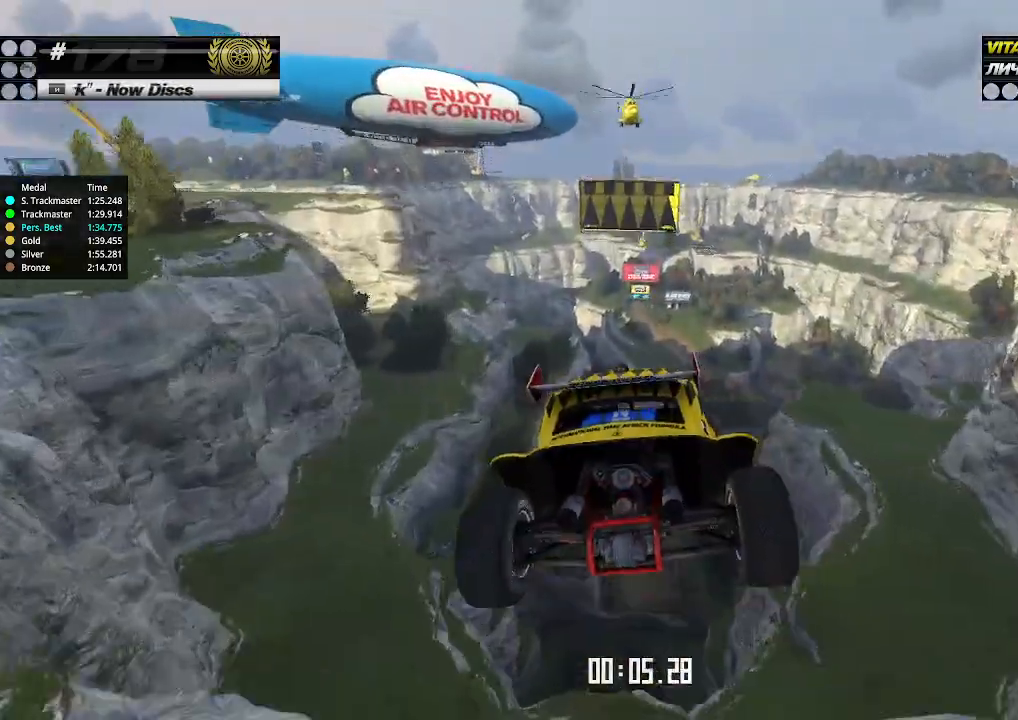
{"keys": ["up"], "events": [[234, "right", "up"]]}
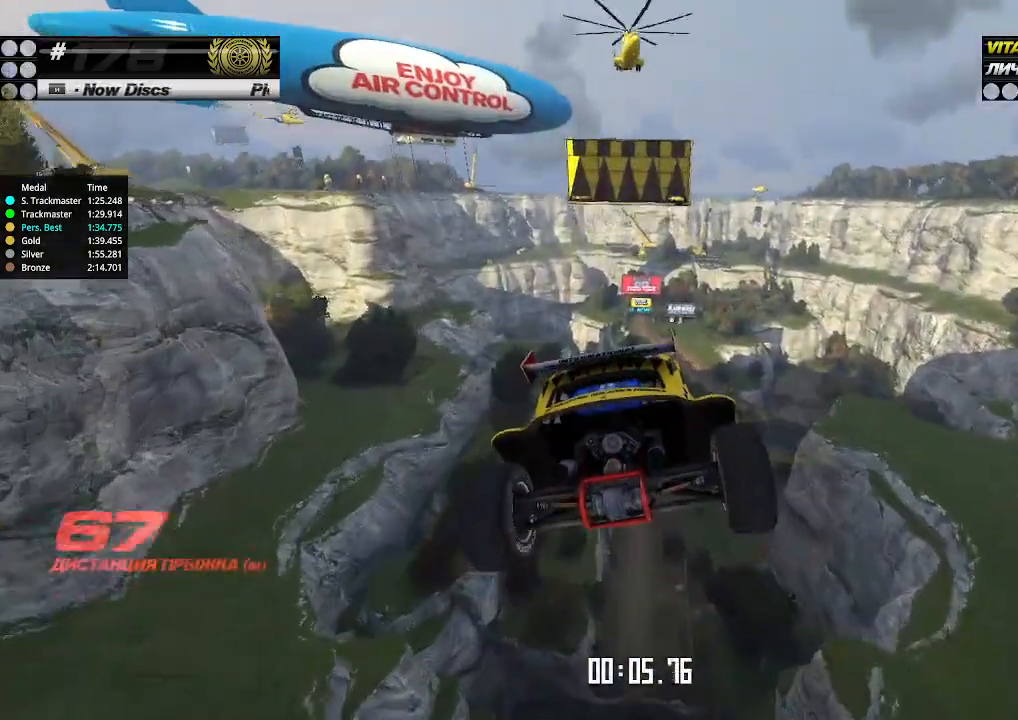
{"keys": ["up"], "events": []}